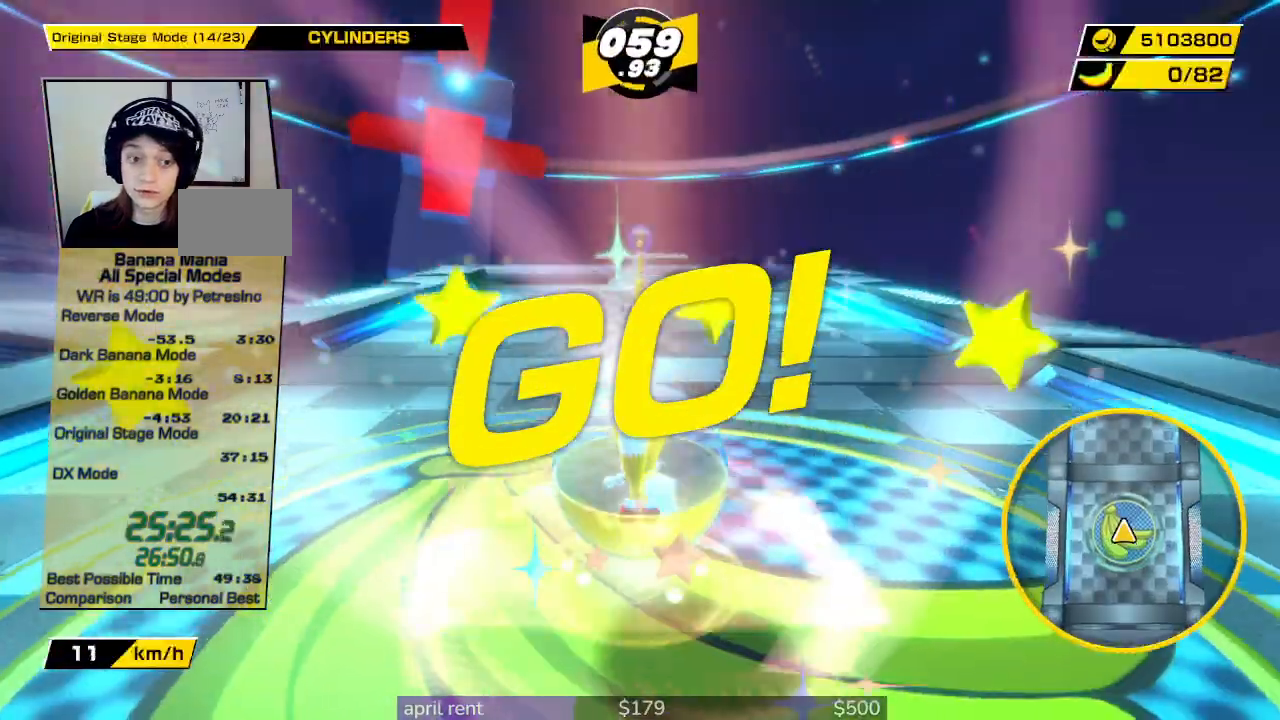
Gameplay with a controller; each line is a JSON object with the inputs held at the frame after it. "button_events" lists button changes between this image and that frame as [ms after this image, input, new state], when the widget could be followed in between (sticks are given only as held states). Not read: L3 R3.
{"buttons": [], "left_stick": "up", "right_stick": "down", "button_events": []}
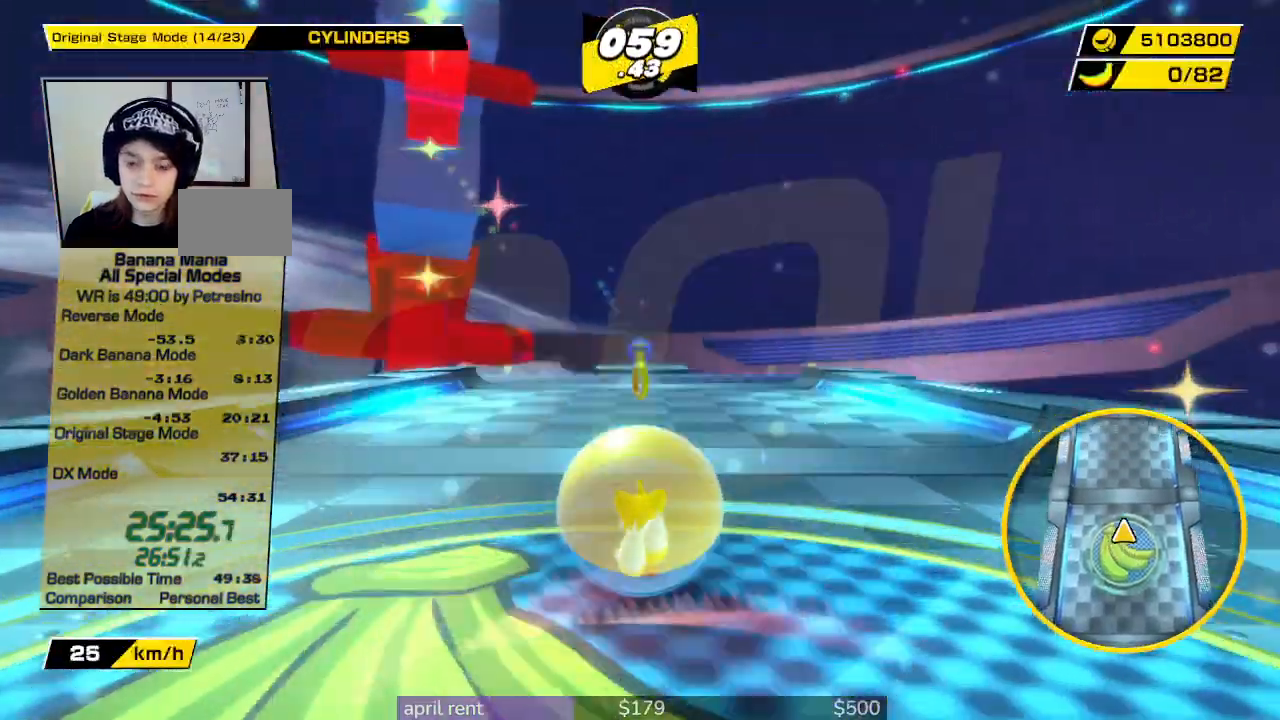
{"buttons": [], "left_stick": "up", "right_stick": "down", "button_events": []}
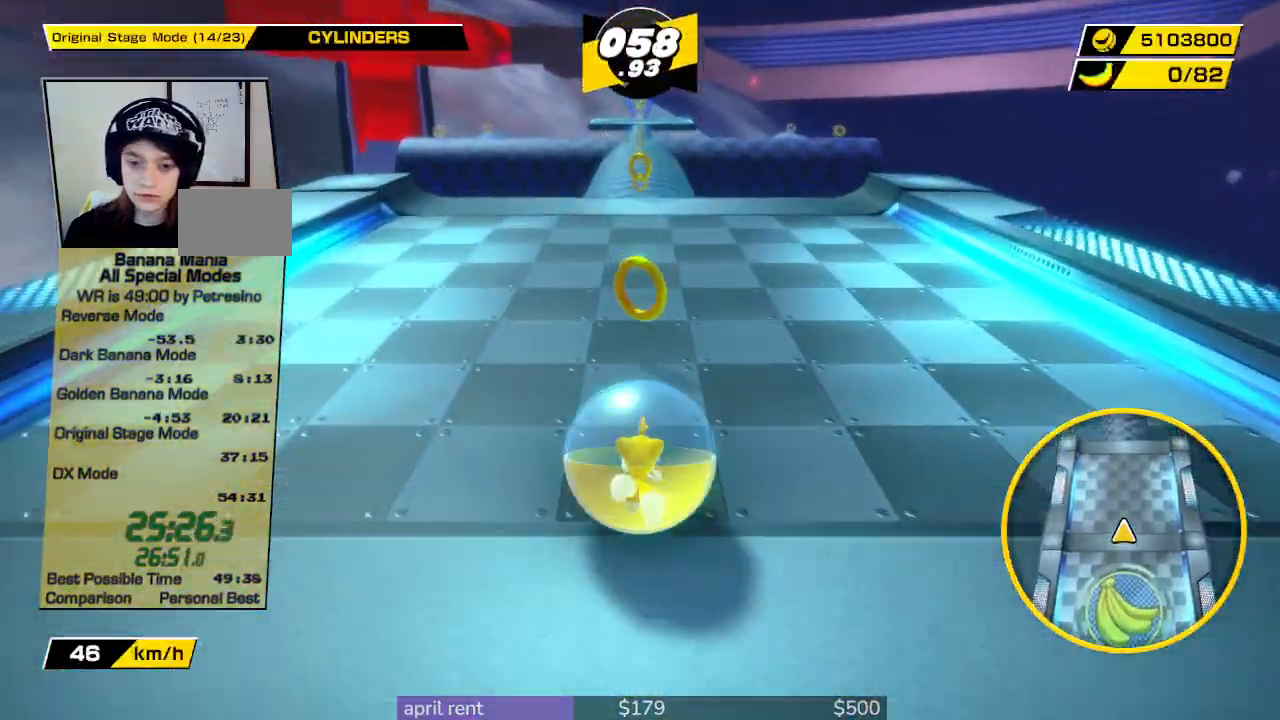
{"buttons": [], "left_stick": "up", "right_stick": "down", "button_events": []}
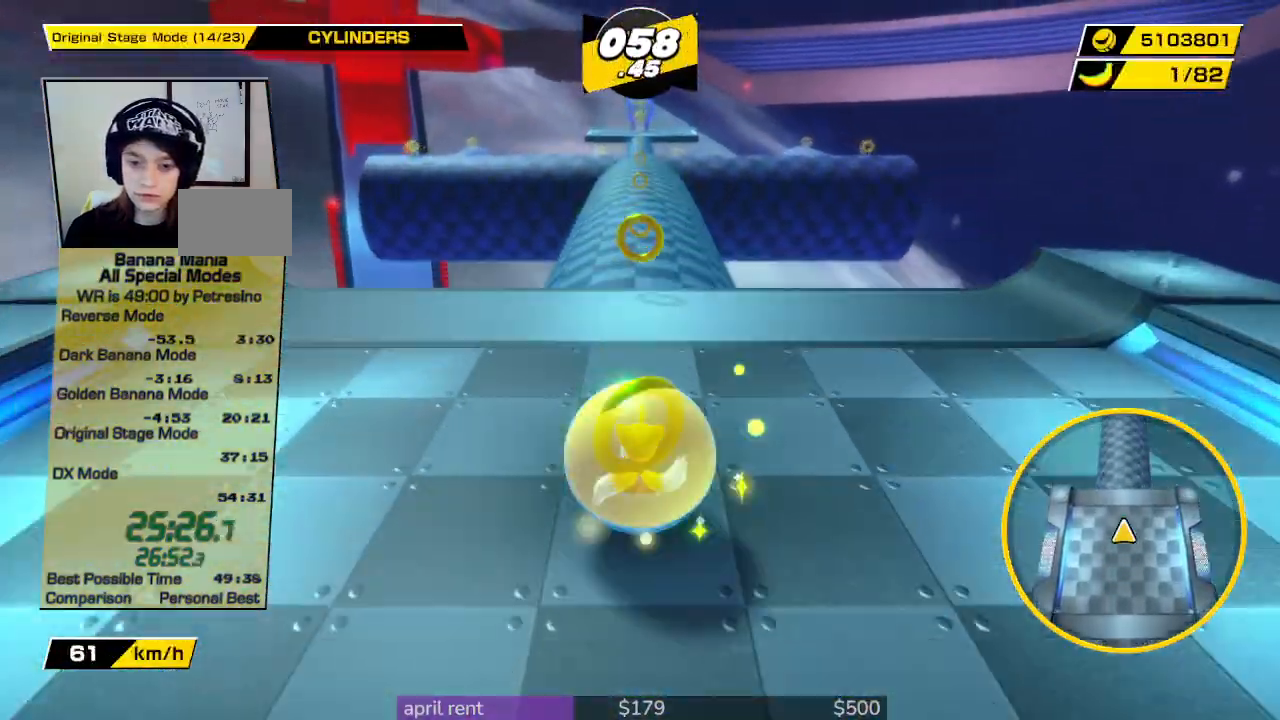
{"buttons": [], "left_stick": "up", "right_stick": "center", "button_events": []}
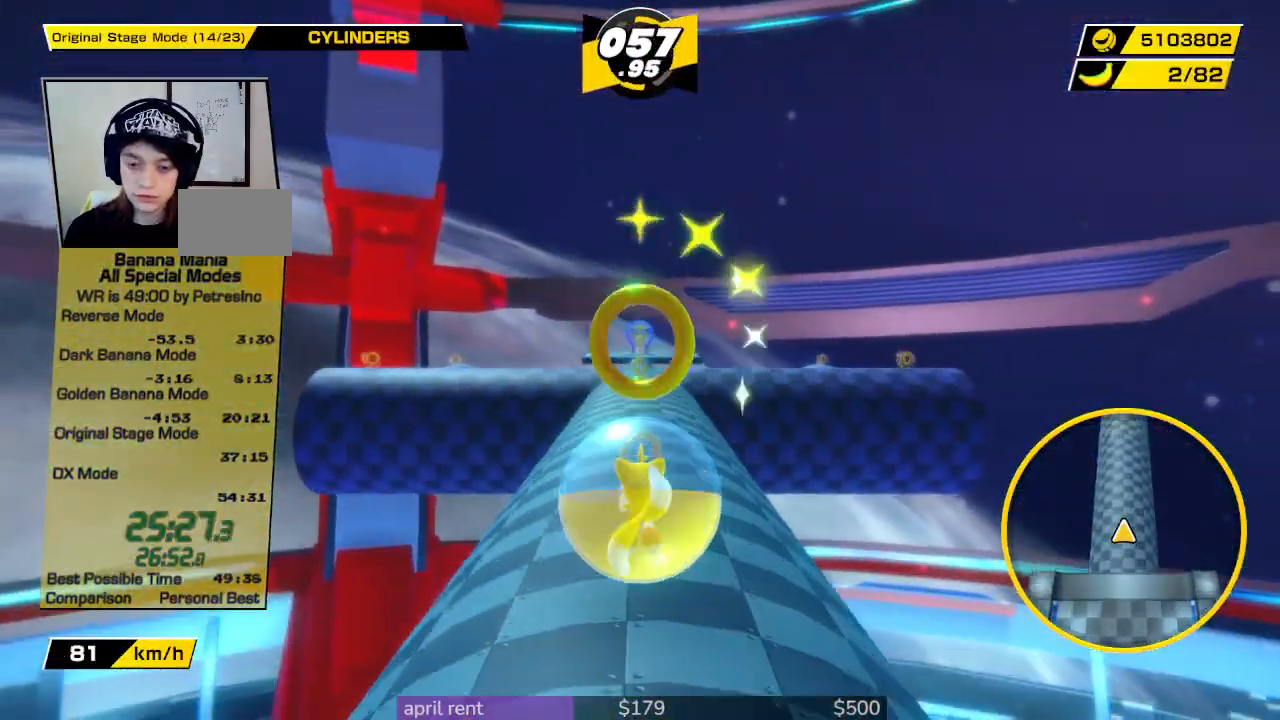
{"buttons": [], "left_stick": "up", "right_stick": "center", "button_events": []}
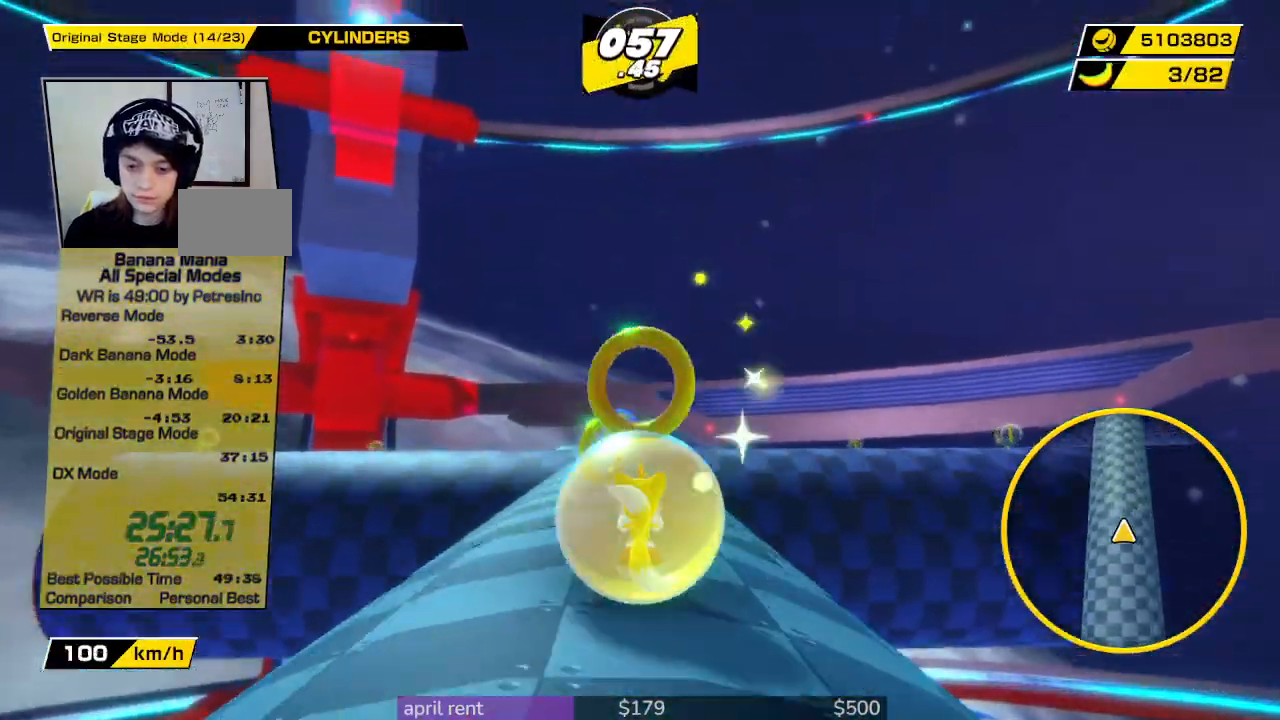
{"buttons": [], "left_stick": "up-left", "right_stick": "center", "button_events": []}
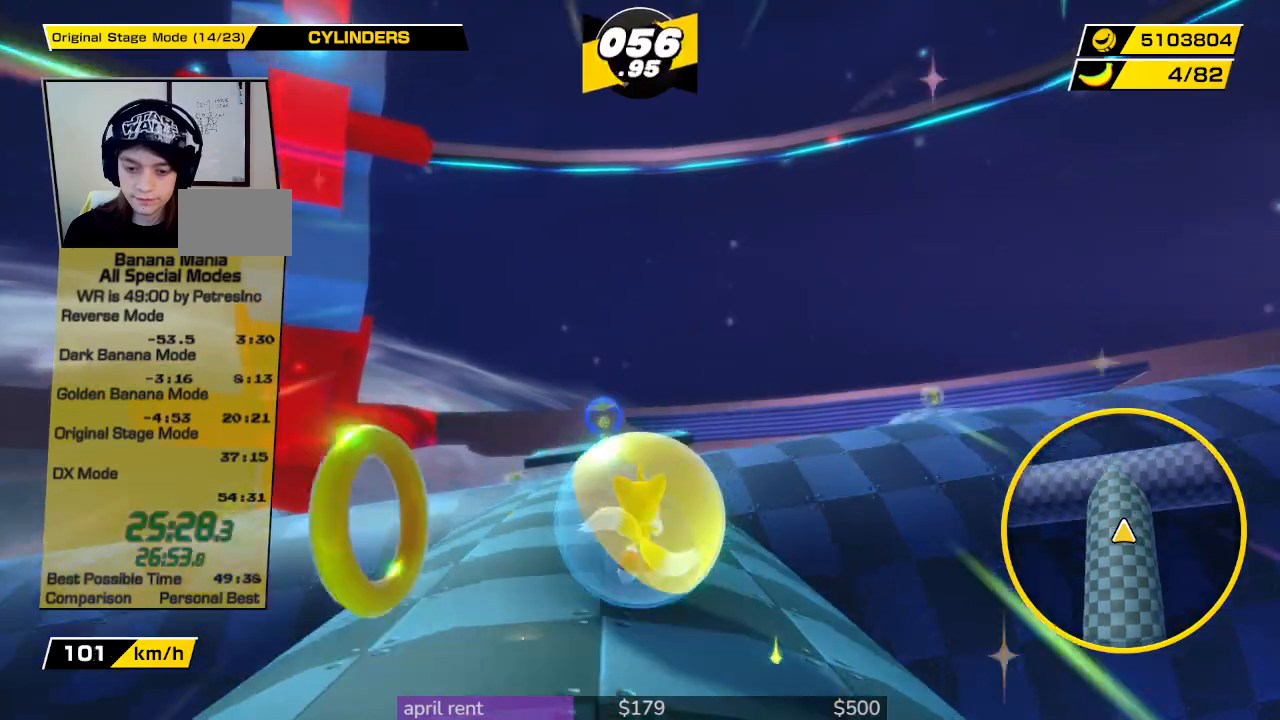
{"buttons": [], "left_stick": "up-left", "right_stick": "center", "button_events": []}
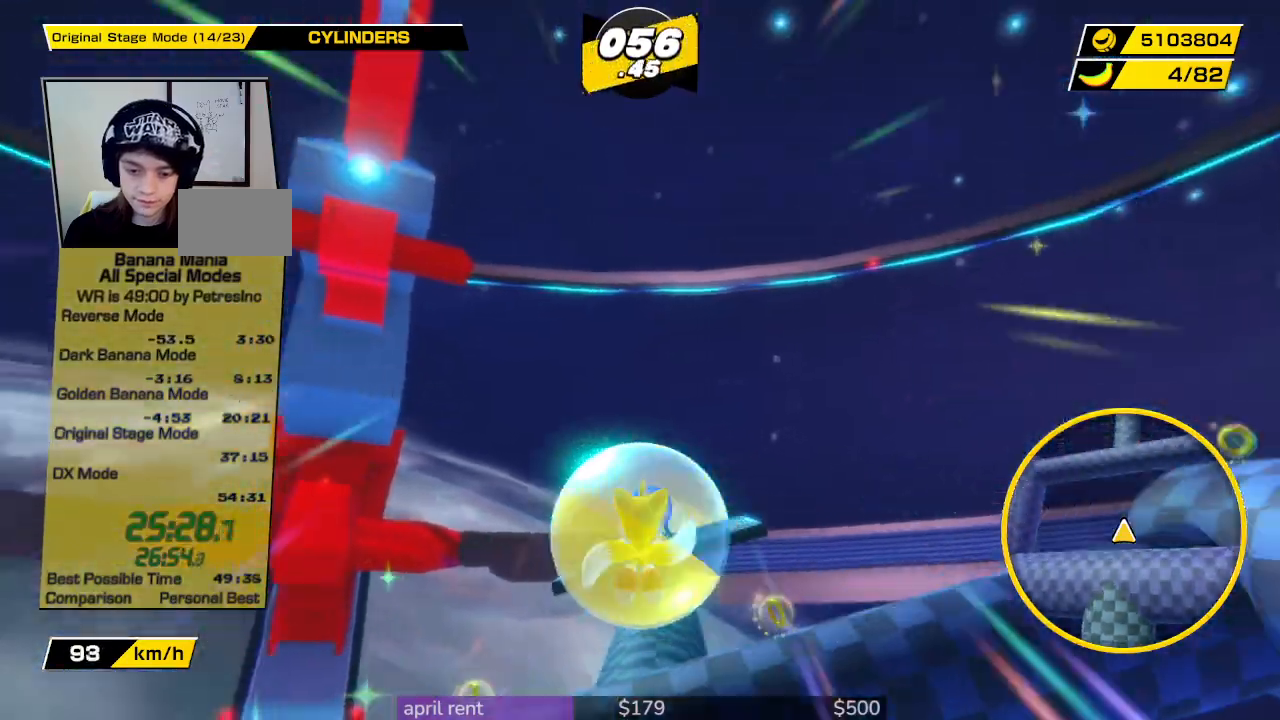
{"buttons": [], "left_stick": "up", "right_stick": "center", "button_events": []}
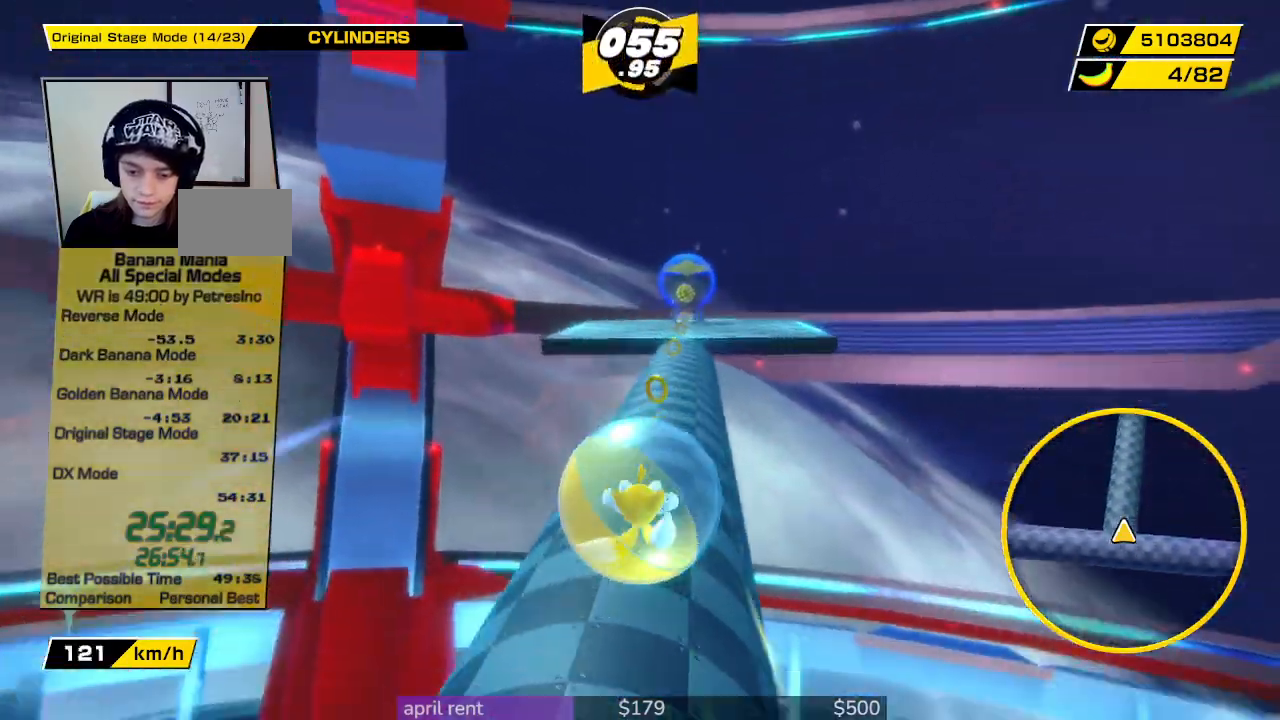
{"buttons": [], "left_stick": "left", "right_stick": "center", "button_events": []}
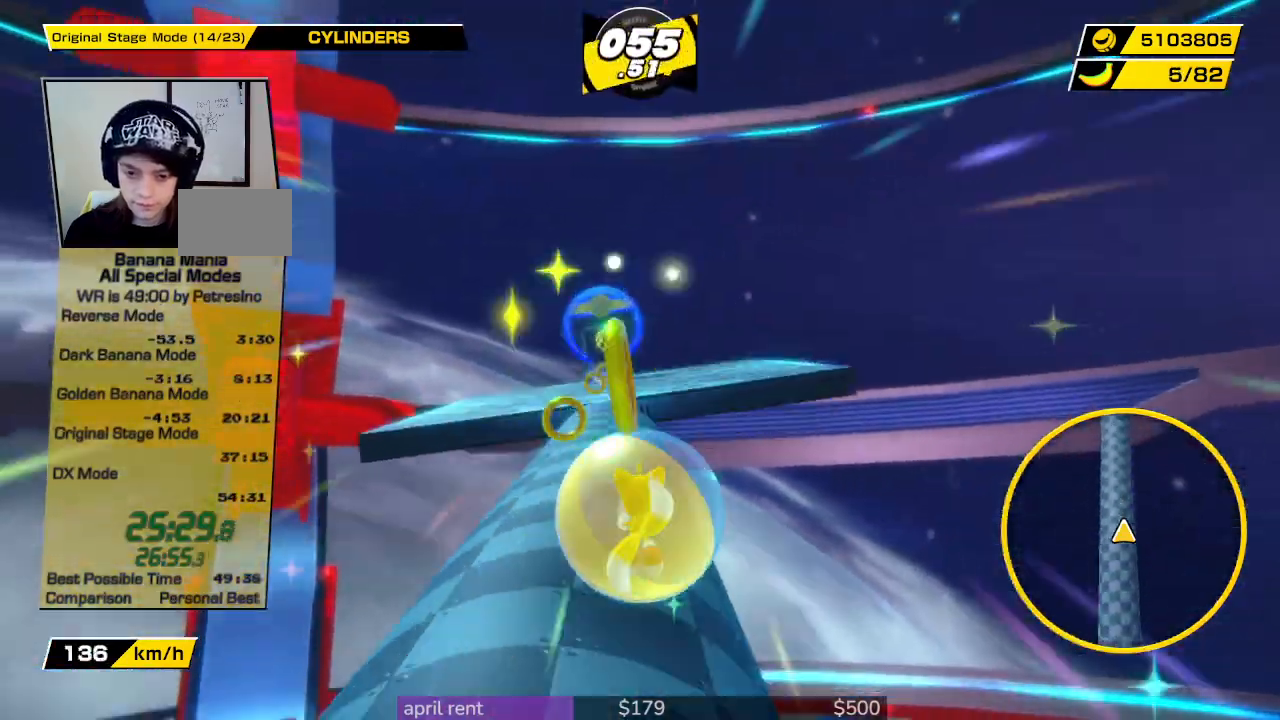
{"buttons": [], "left_stick": "left", "right_stick": "center", "button_events": []}
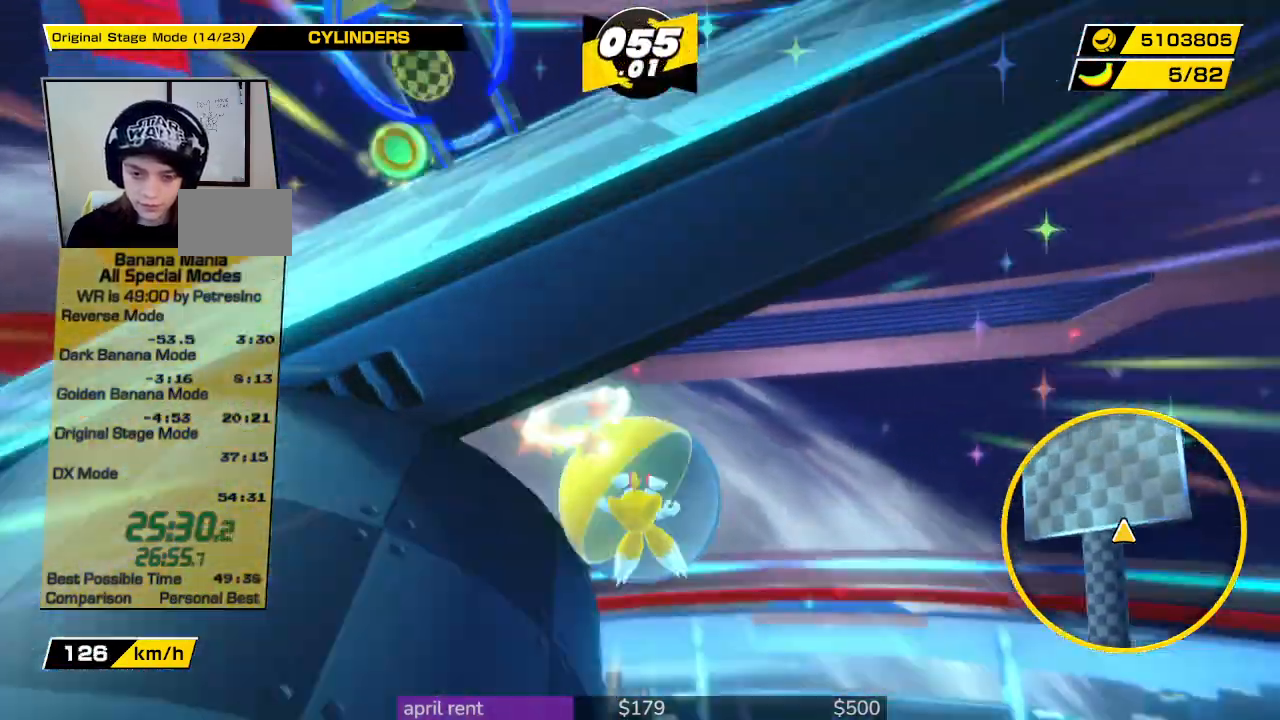
{"buttons": [], "left_stick": "center", "right_stick": "center", "button_events": []}
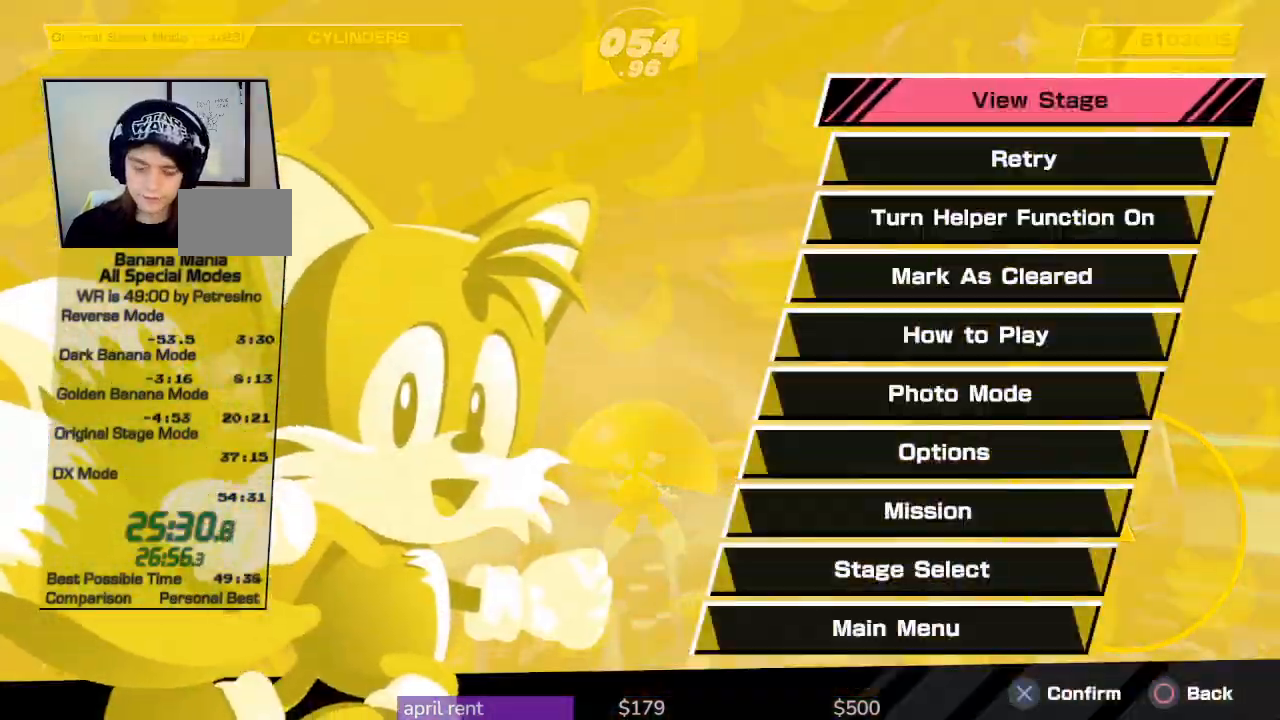
{"buttons": [], "left_stick": "center", "right_stick": "center", "button_events": []}
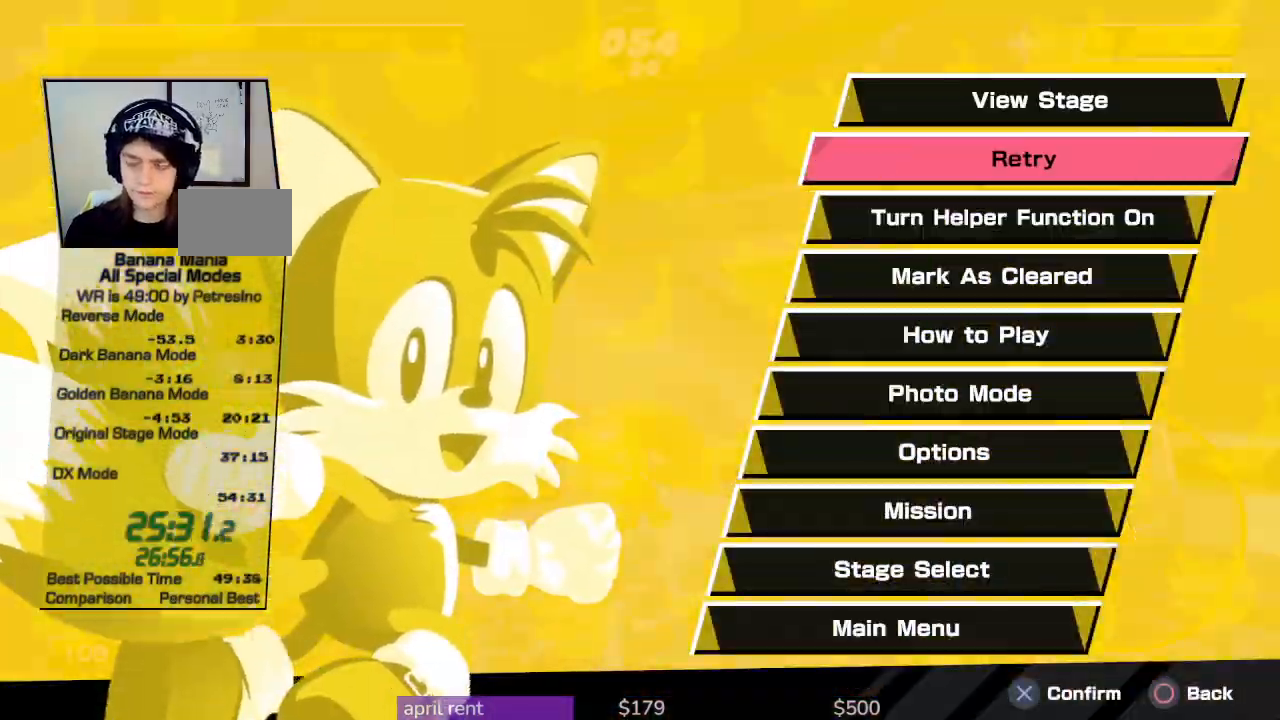
{"buttons": [], "left_stick": "center", "right_stick": "center", "button_events": []}
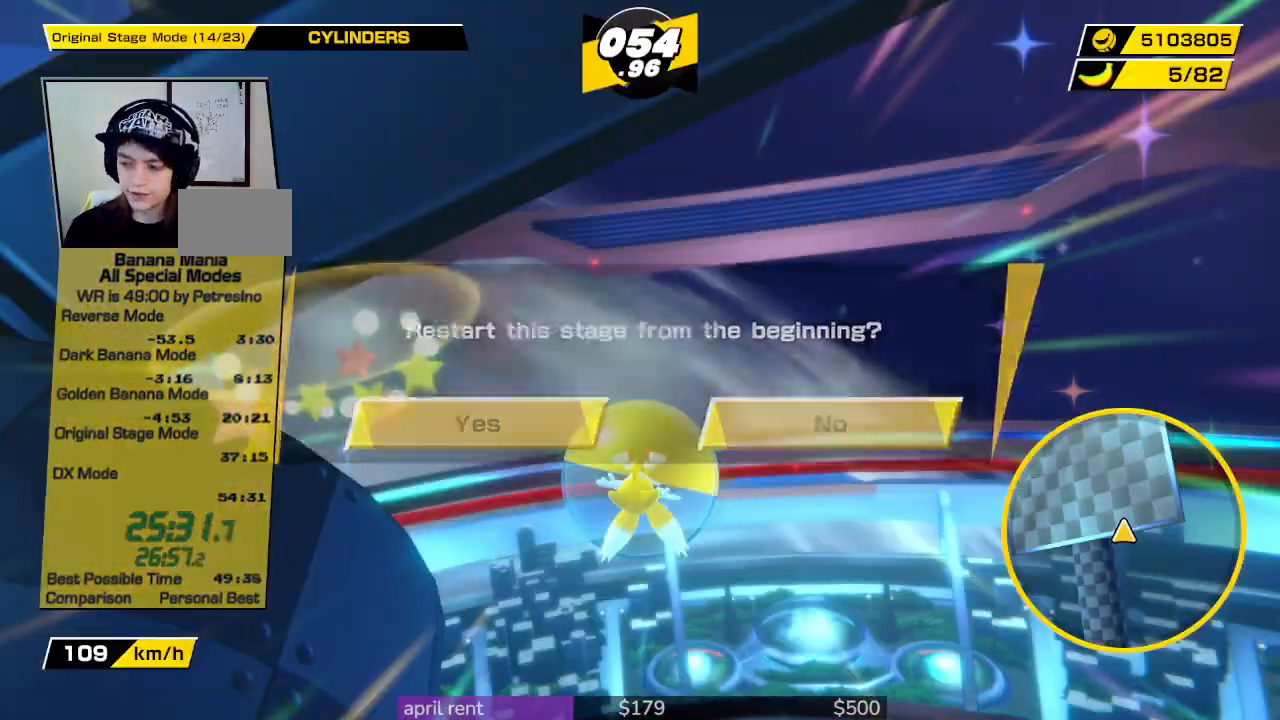
{"buttons": [], "left_stick": "center", "right_stick": "center", "button_events": []}
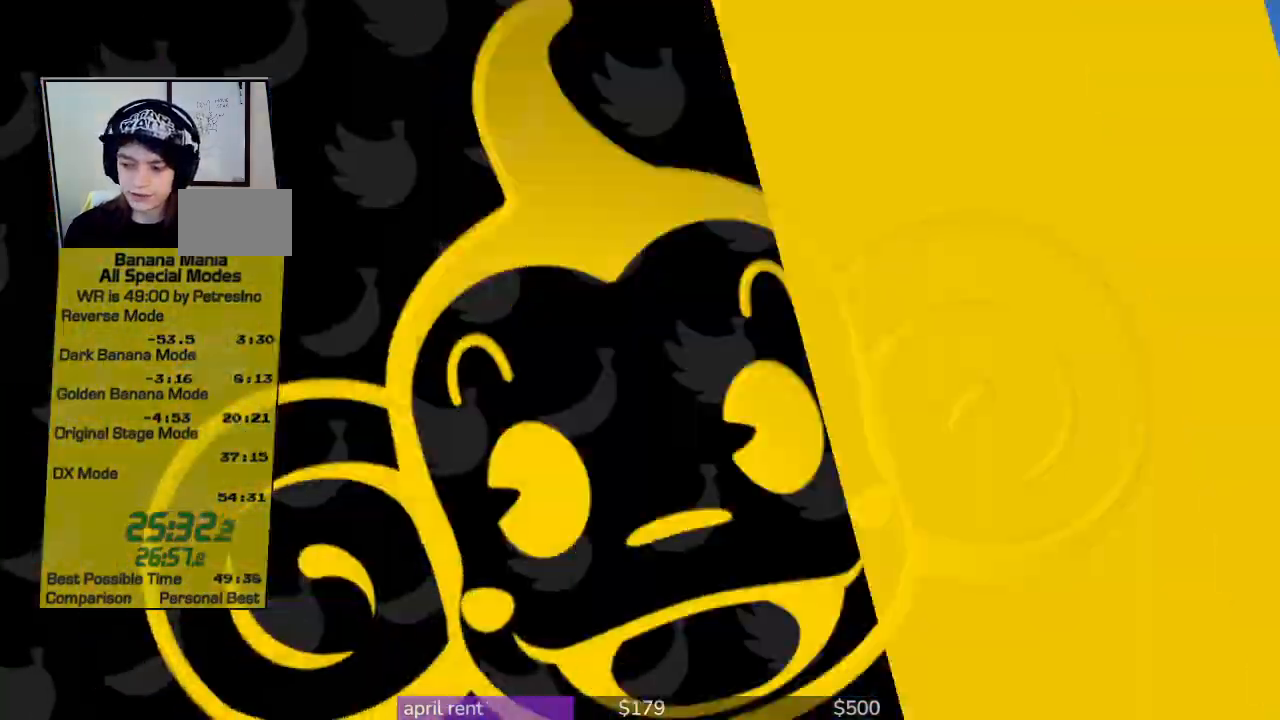
{"buttons": [], "left_stick": "up", "right_stick": "center", "button_events": []}
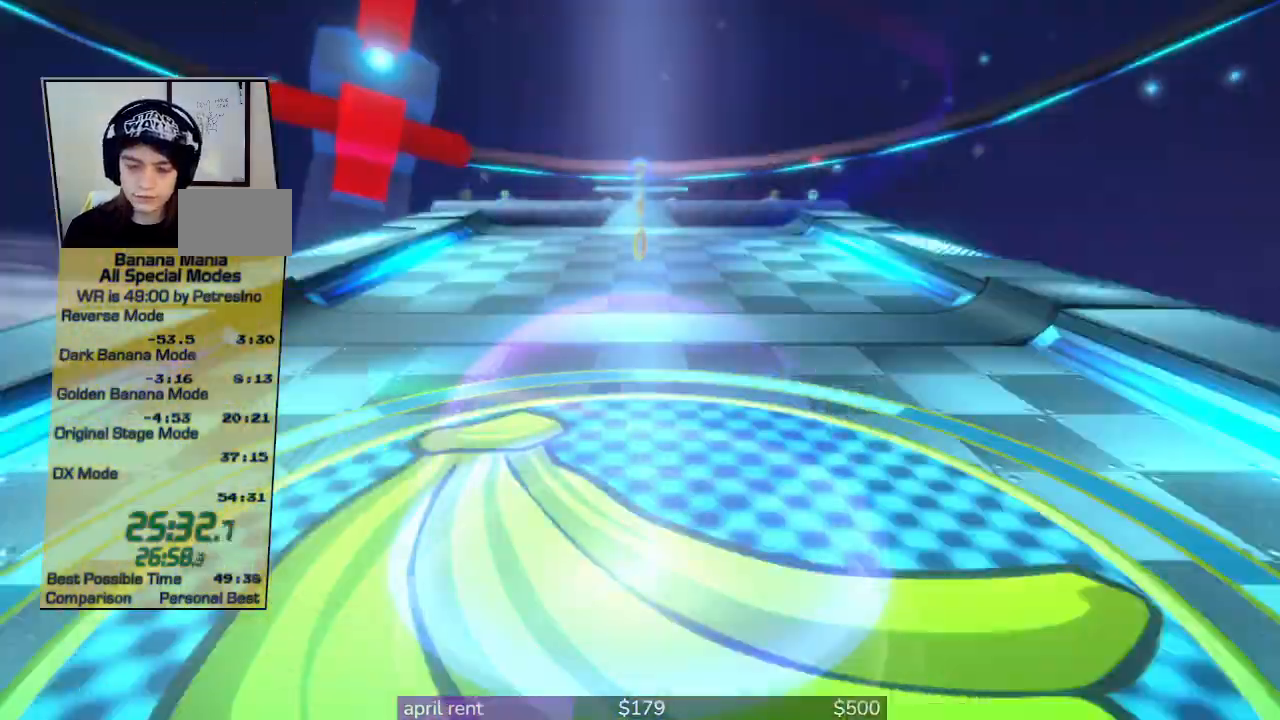
{"buttons": [], "left_stick": "up", "right_stick": "center", "button_events": []}
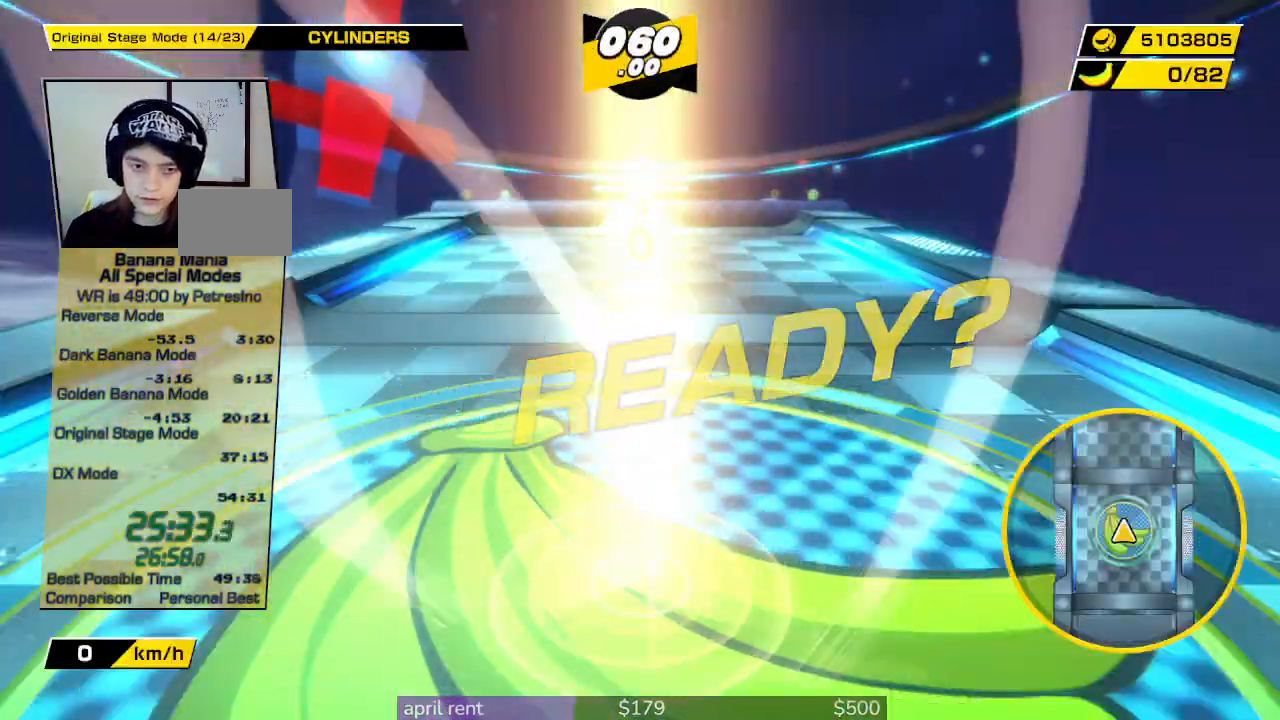
{"buttons": [], "left_stick": "up", "right_stick": "center", "button_events": []}
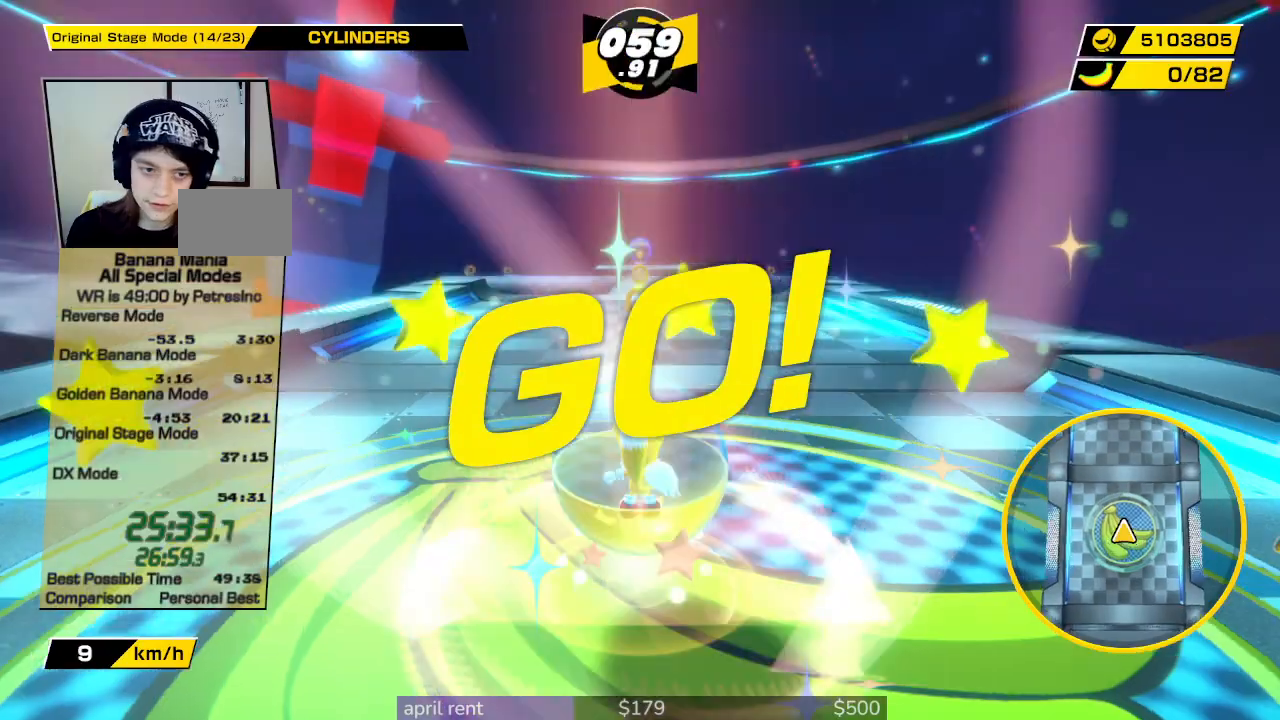
{"buttons": [], "left_stick": "up", "right_stick": "center", "button_events": []}
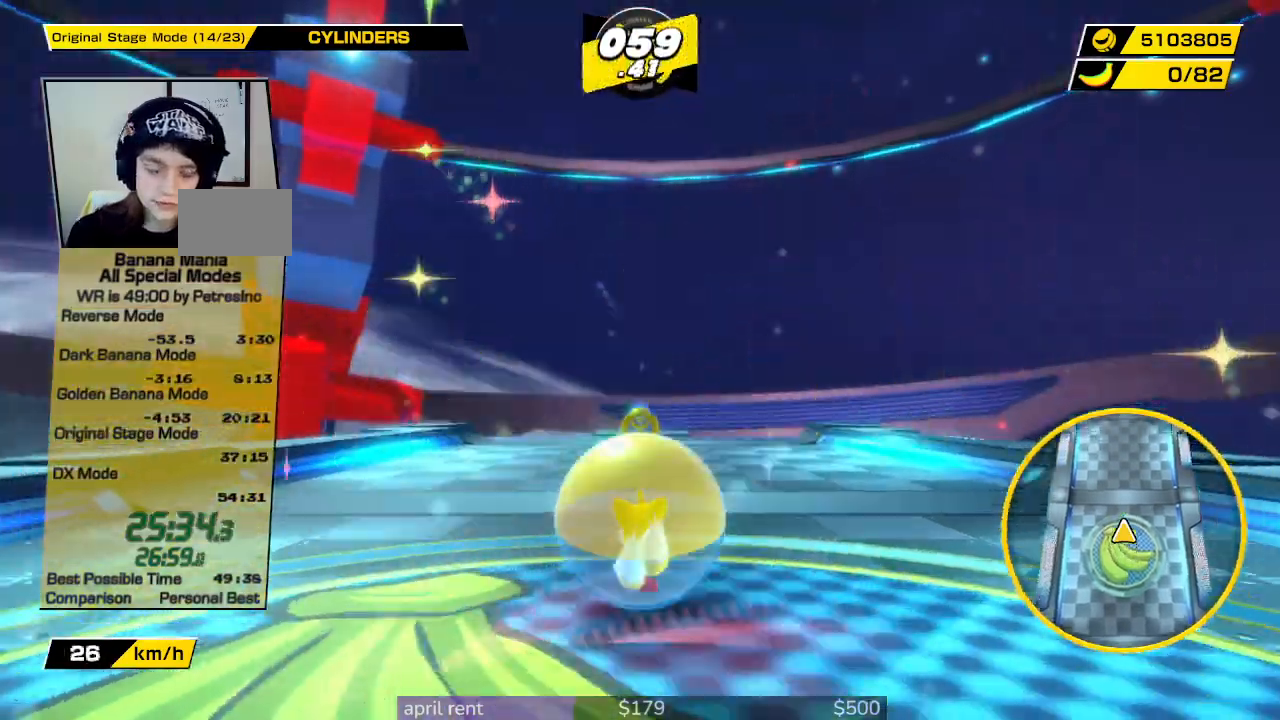
{"buttons": [], "left_stick": "up", "right_stick": "center", "button_events": []}
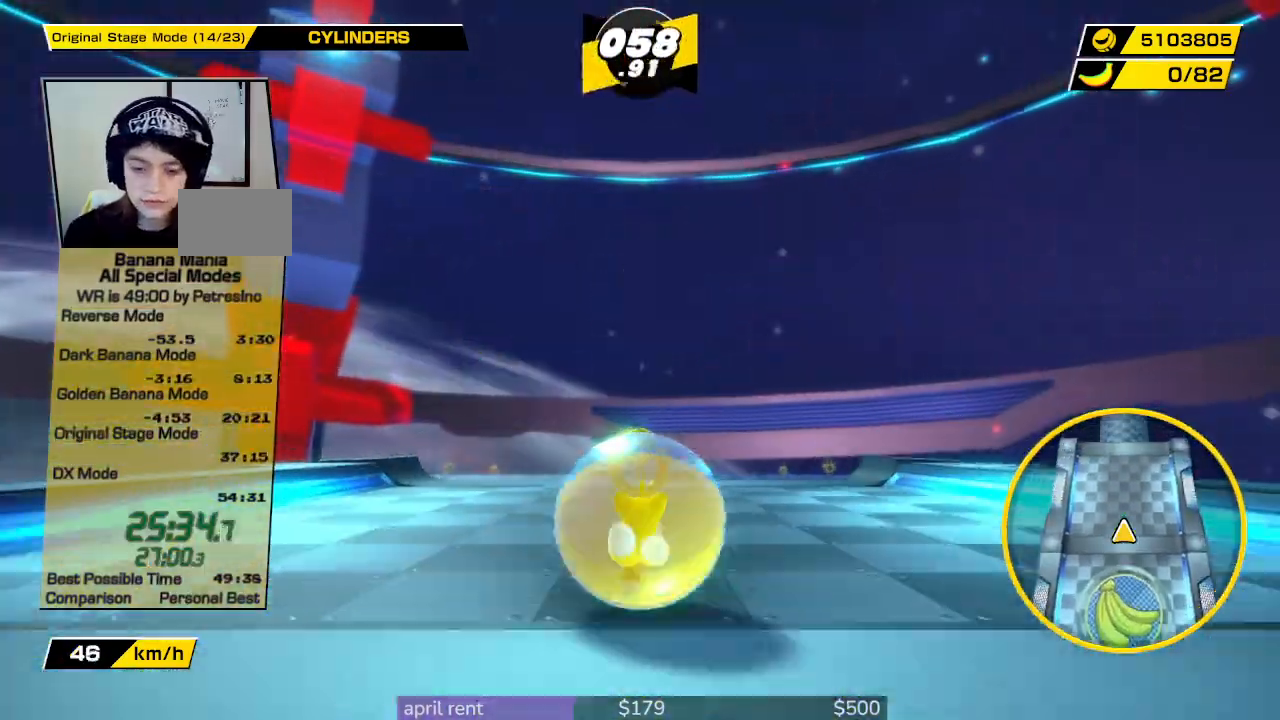
{"buttons": [], "left_stick": "up", "right_stick": "down", "button_events": []}
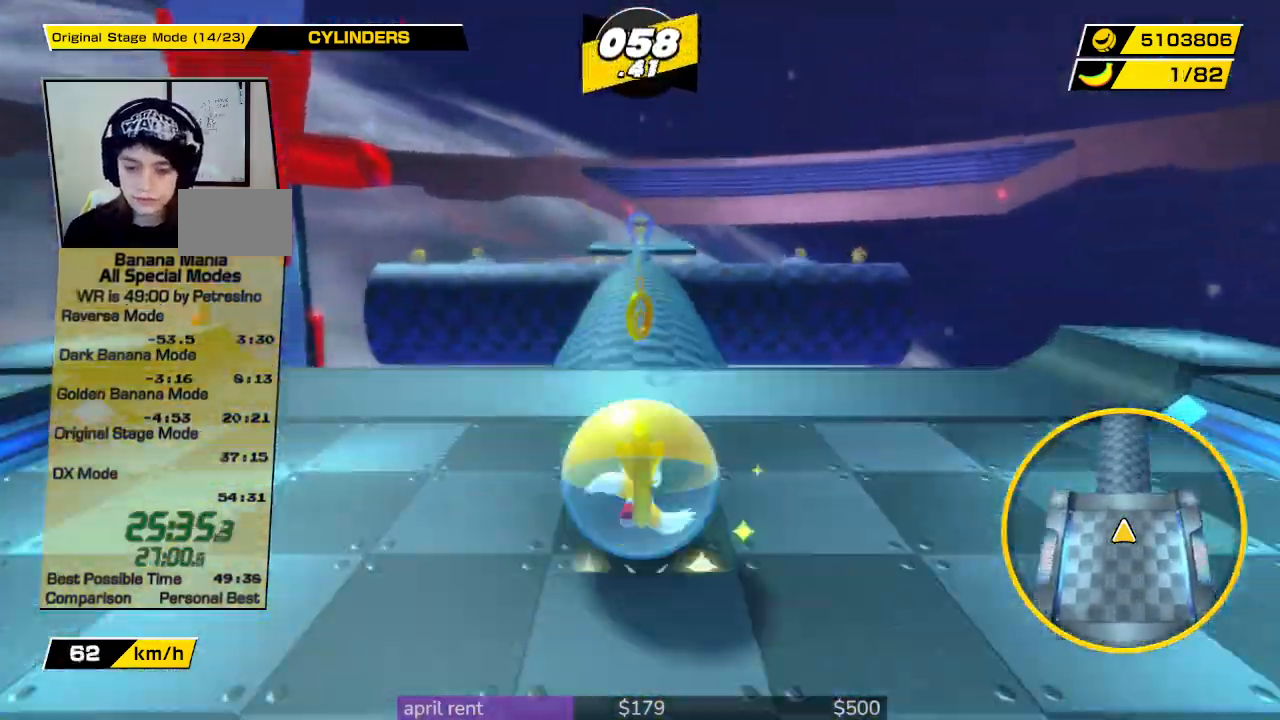
{"buttons": [], "left_stick": "up", "right_stick": "center", "button_events": []}
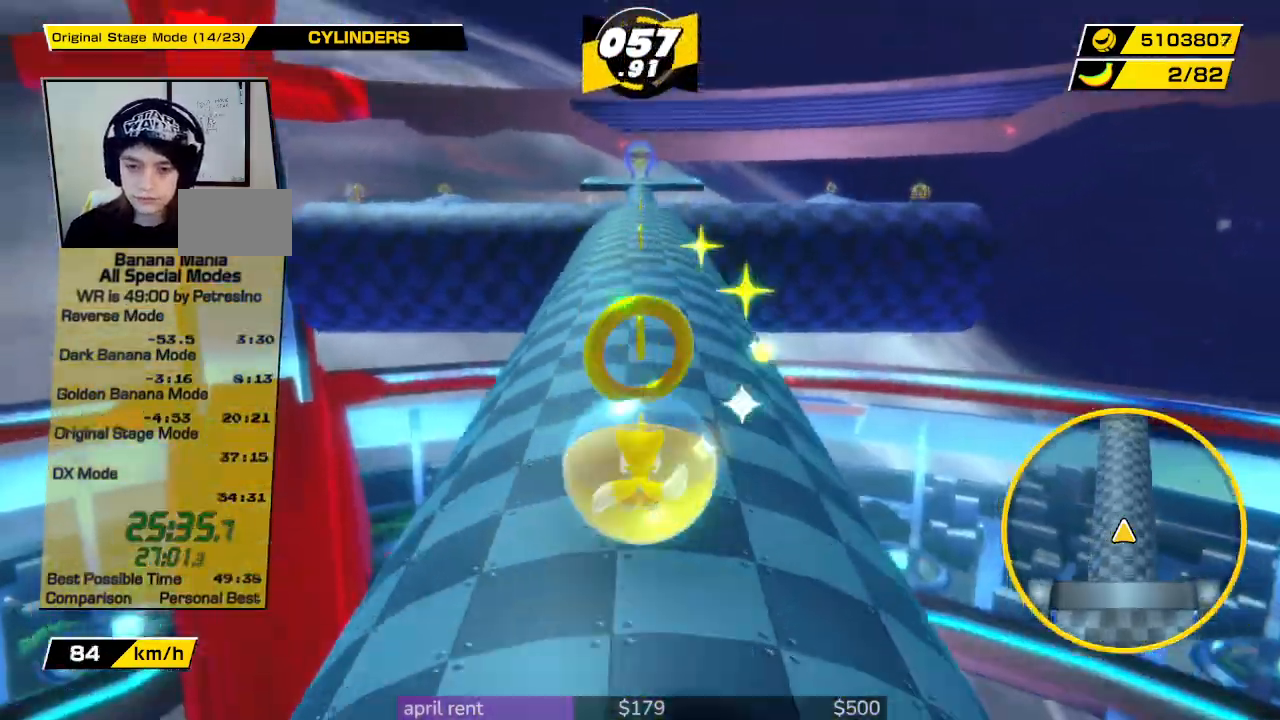
{"buttons": [], "left_stick": "up", "right_stick": "center", "button_events": []}
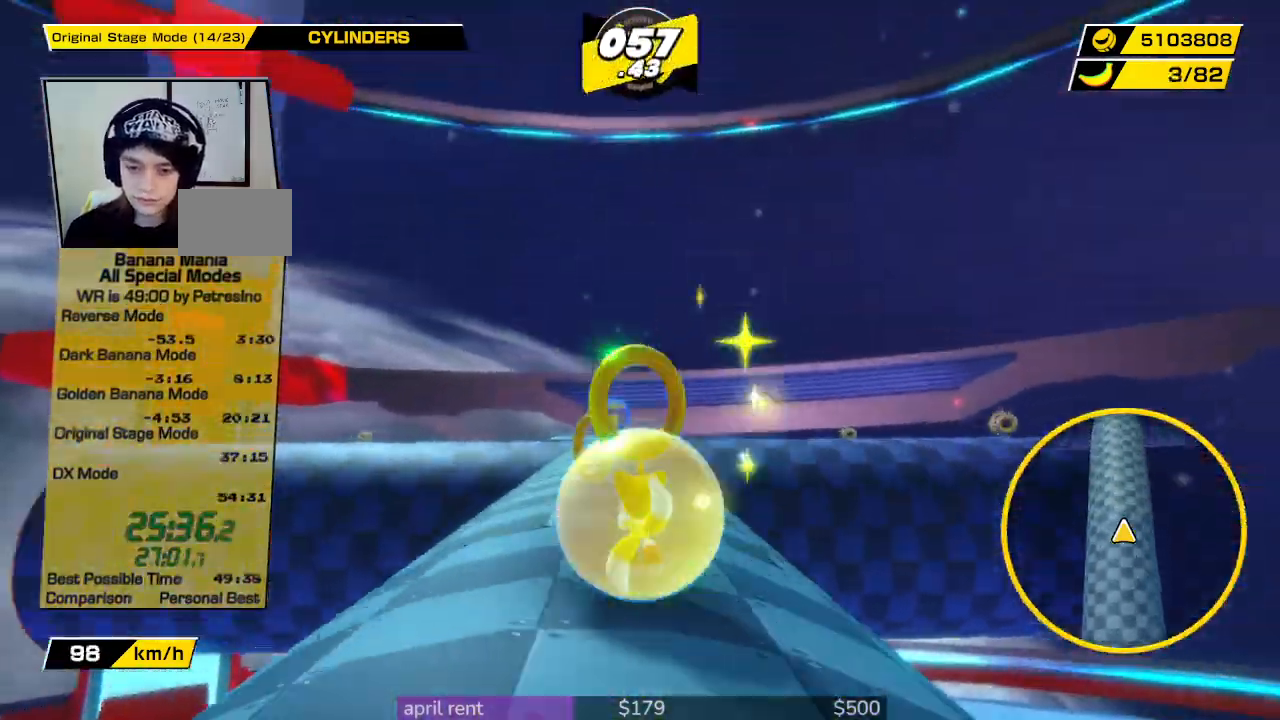
{"buttons": [], "left_stick": "up-left", "right_stick": "center", "button_events": []}